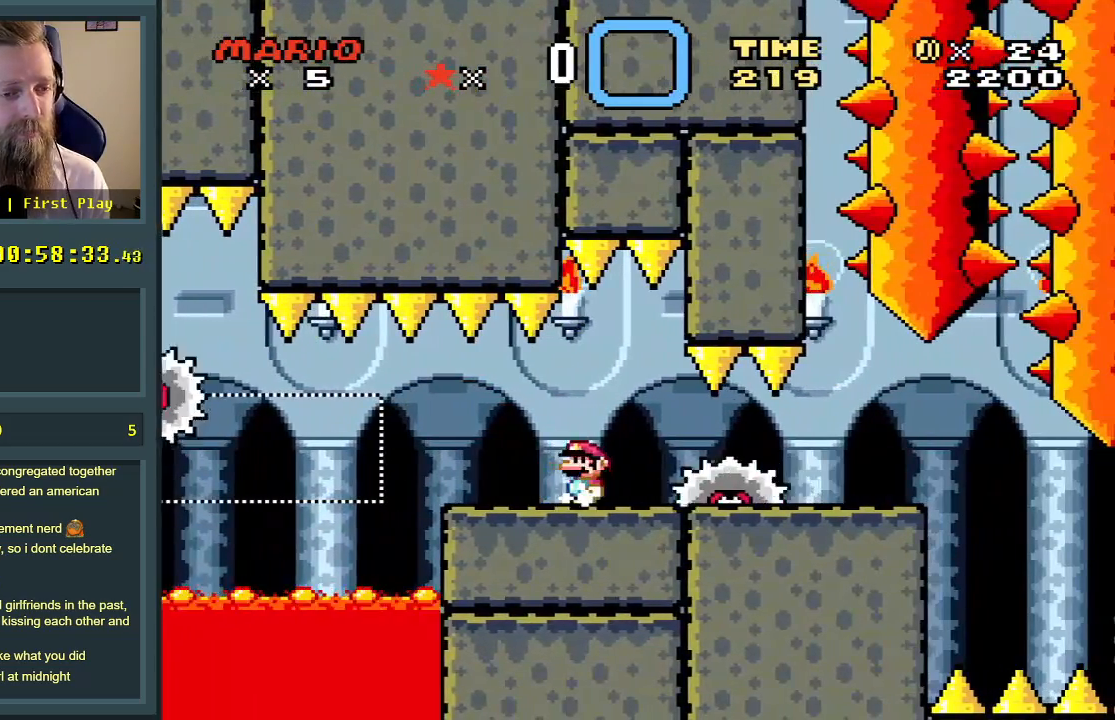
Gameplay with a controller (Nintendo layout); each line is a JSON object with the inputs held at the frame after it. "events" lists button and stick changes between this image and that frame as [ms after this image, input, new state], when the widget could be followed in between. Not read: L3 R3.
{"buttons": ["X"], "events": [[67, "A", "down"], [67, "DPAD_LEFT", "up"], [133, "A", "up"], [133, "DPAD_RIGHT", "down"], [283, "DPAD_RIGHT", "up"]]}
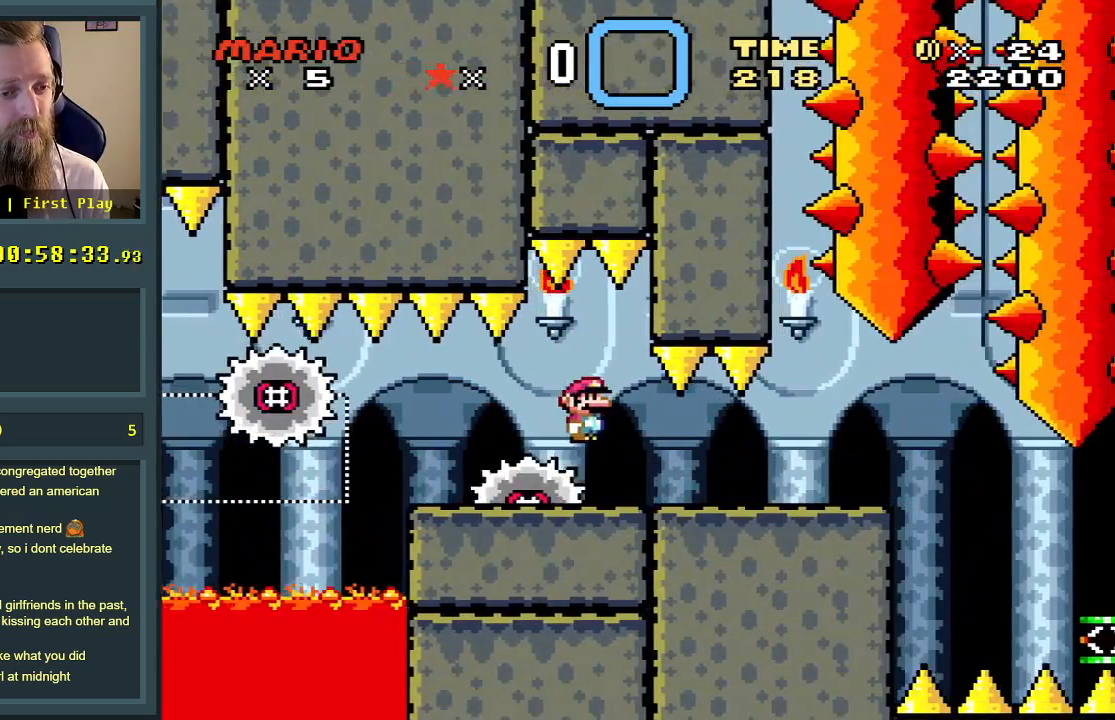
{"buttons": ["X"], "events": [[67, "DPAD_RIGHT", "down"], [217, "DPAD_RIGHT", "up"], [383, "DPAD_RIGHT", "down"], [483, "DPAD_RIGHT", "up"]]}
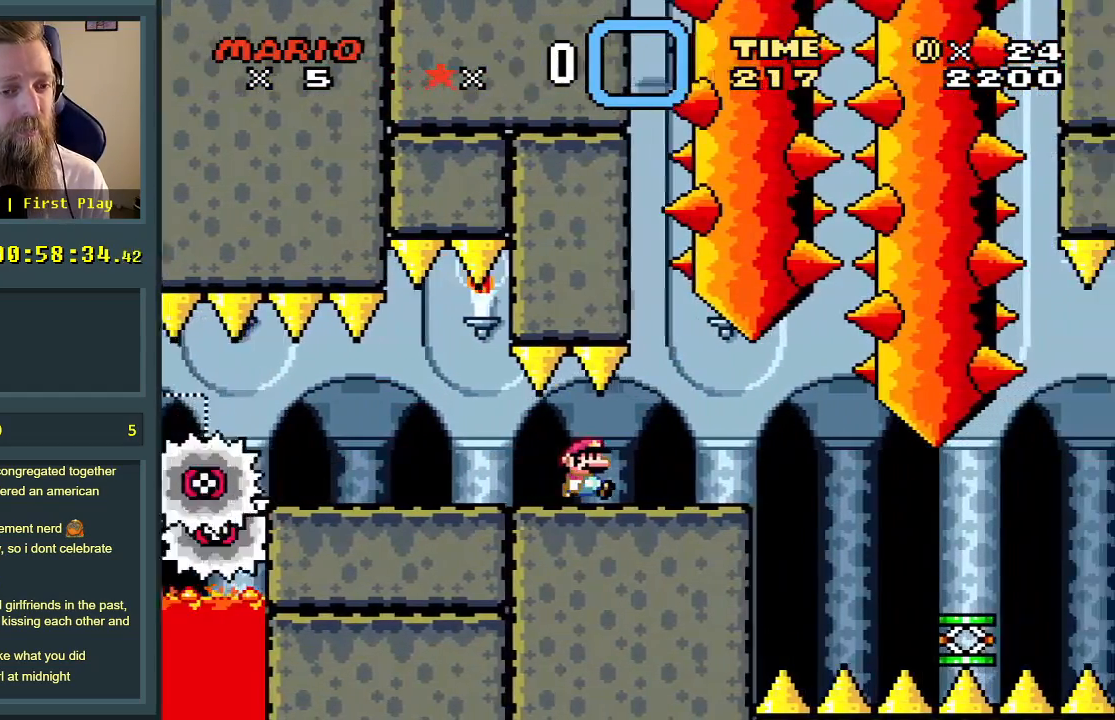
{"buttons": ["X"], "events": [[183, "DPAD_LEFT", "down"], [250, "DPAD_LEFT", "up"], [333, "DPAD_RIGHT", "down"], [450, "DPAD_RIGHT", "up"]]}
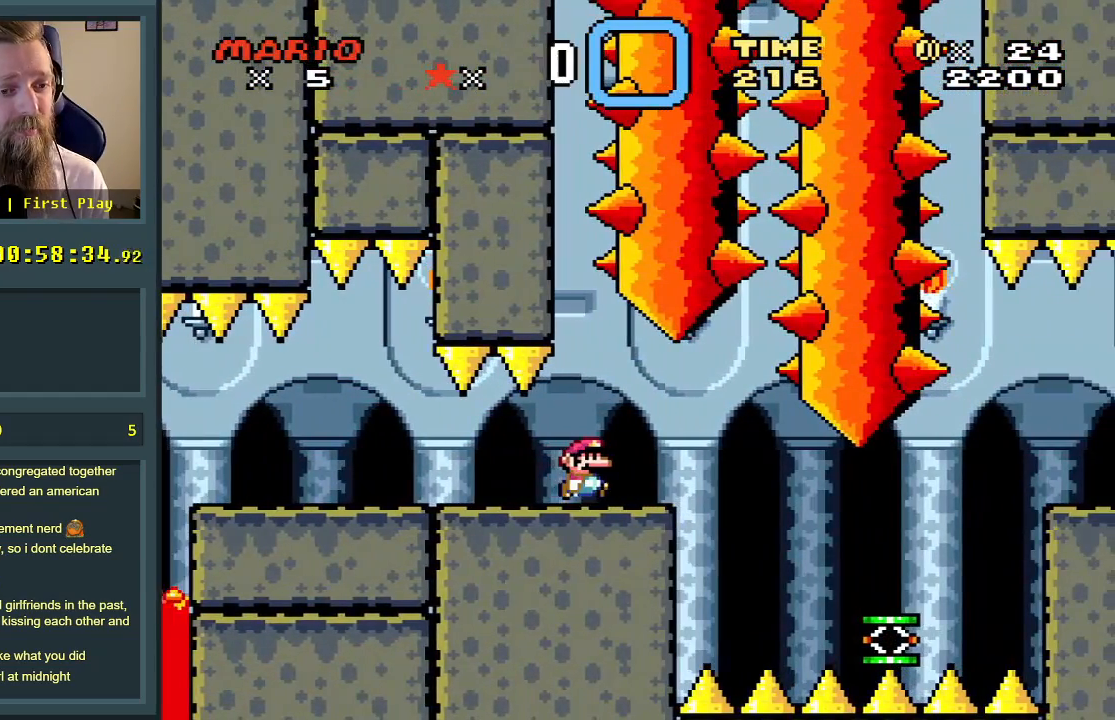
{"buttons": ["X"], "events": [[317, "DPAD_RIGHT", "down"], [417, "DPAD_RIGHT", "up"]]}
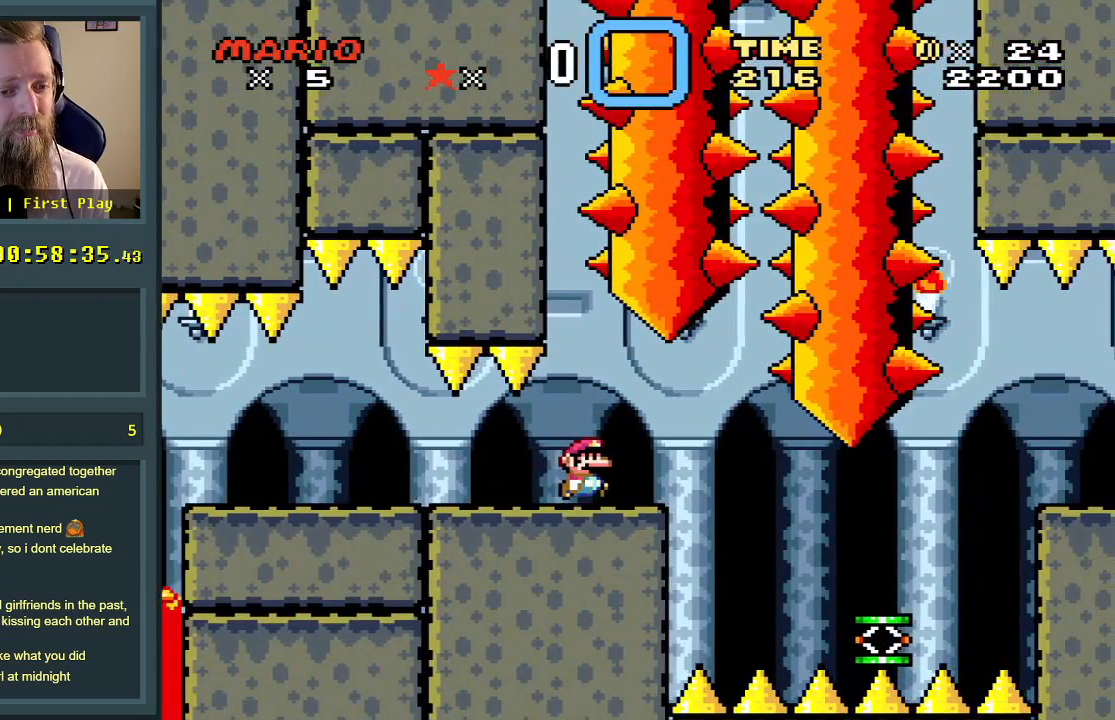
{"buttons": ["A", "X", "DPAD_RIGHT"], "events": [[400, "DPAD_RIGHT", "down"], [417, "A", "down"]]}
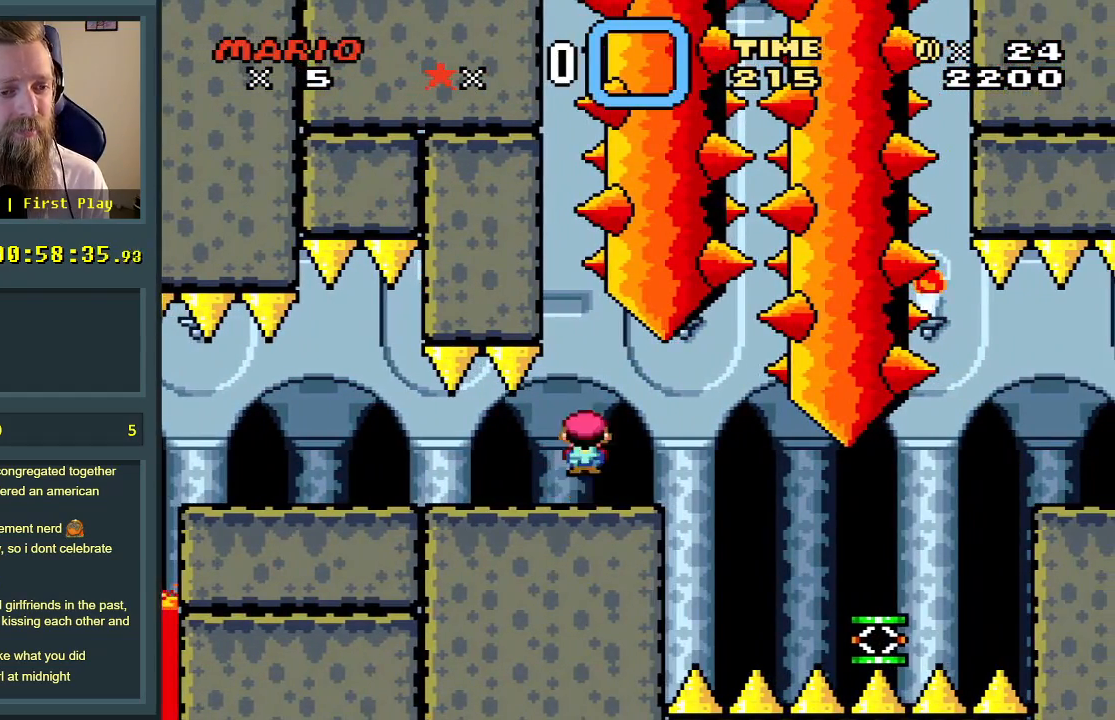
{"buttons": ["X"], "events": [[17, "A", "up"], [133, "A", "down"], [400, "DPAD_RIGHT", "up"], [450, "A", "up"]]}
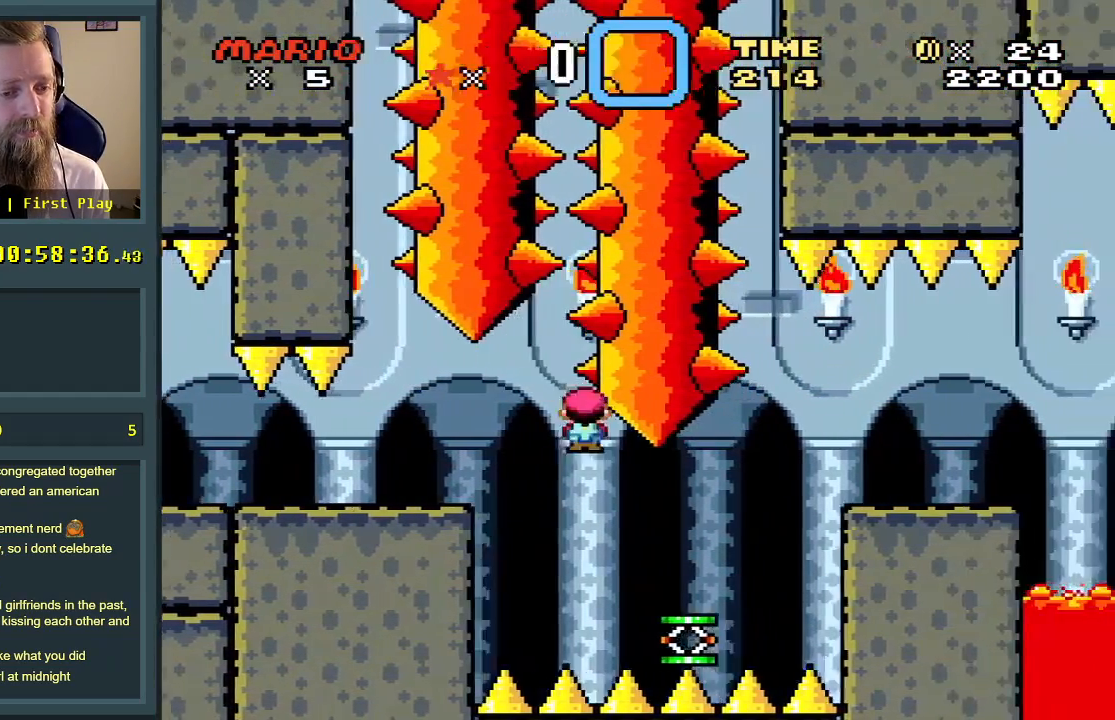
{"buttons": ["A", "X", "DPAD_RIGHT"], "events": [[300, "DPAD_RIGHT", "down"], [467, "A", "down"]]}
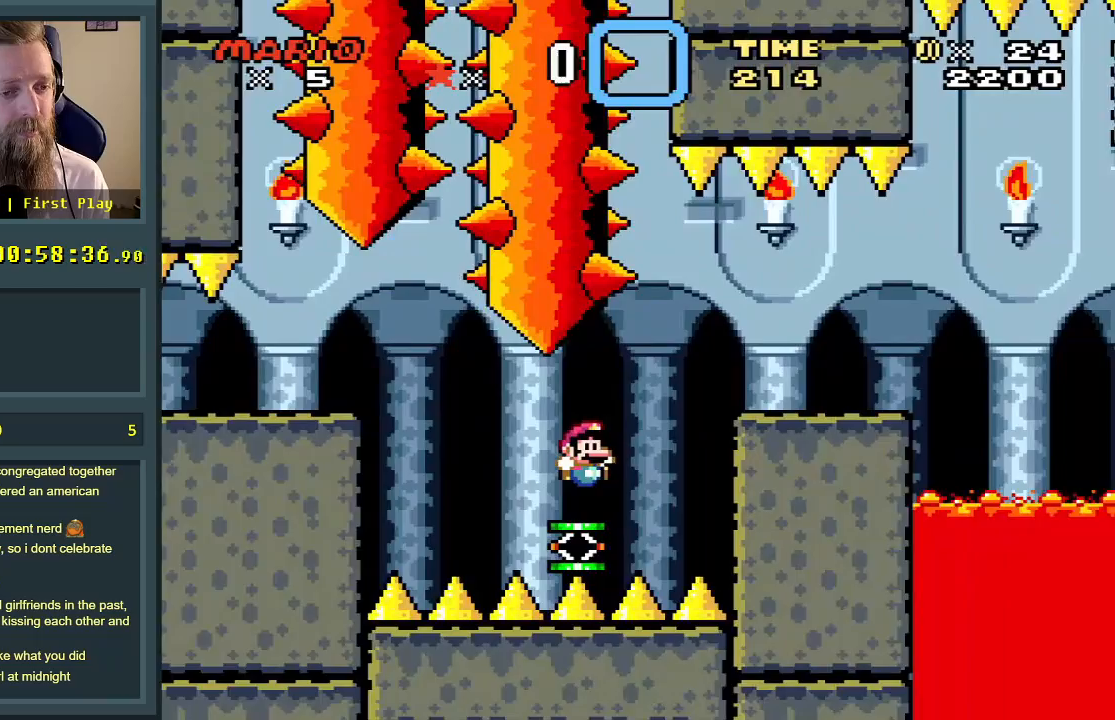
{"buttons": ["A", "X"], "events": [[383, "DPAD_RIGHT", "up"]]}
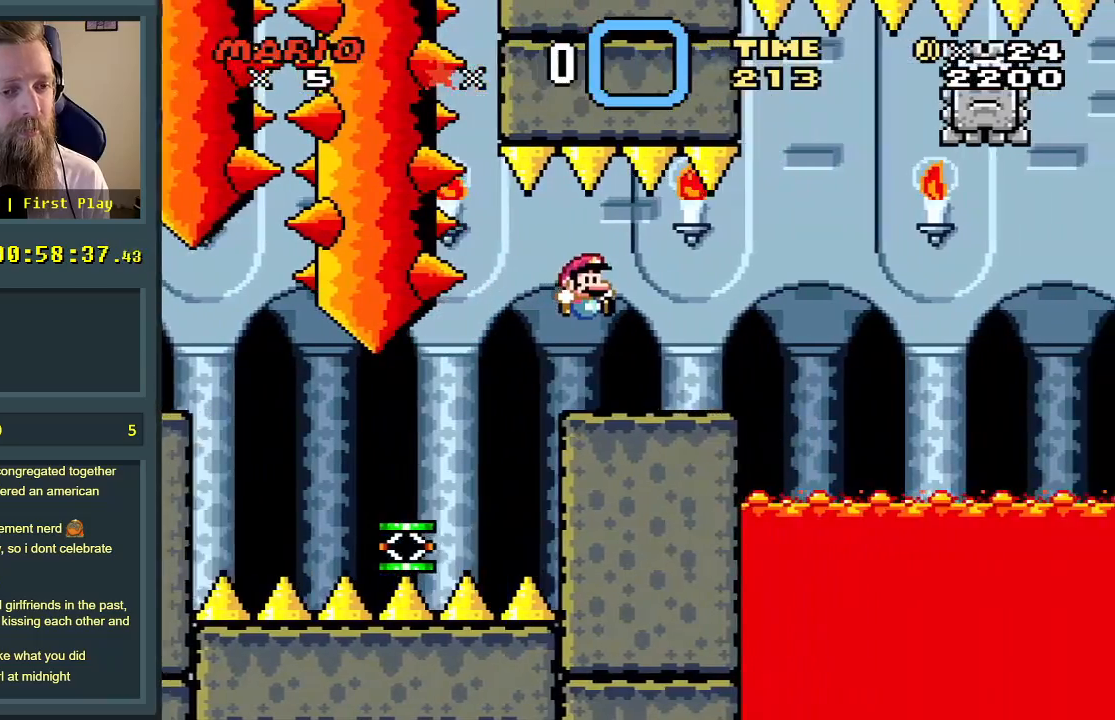
{"buttons": ["X"], "events": [[67, "DPAD_LEFT", "down"], [200, "DPAD_LEFT", "up"], [267, "A", "up"], [317, "DPAD_RIGHT", "down"], [417, "DPAD_RIGHT", "up"]]}
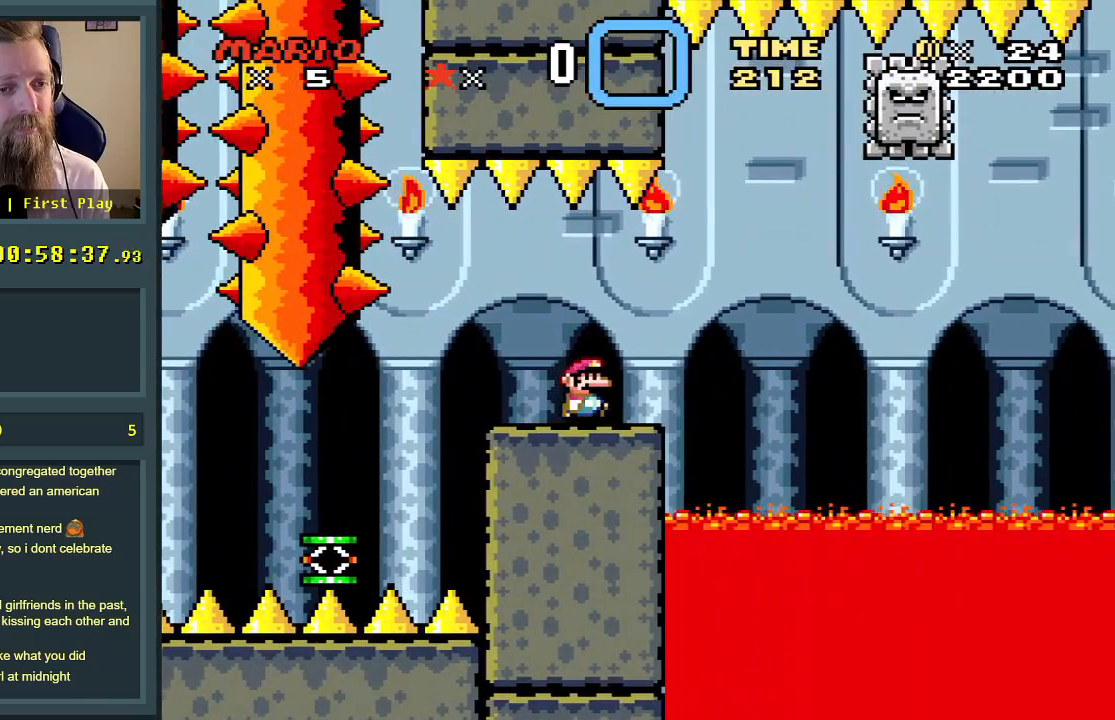
{"buttons": ["X"], "events": [[67, "DPAD_LEFT", "down"], [250, "DPAD_LEFT", "up"]]}
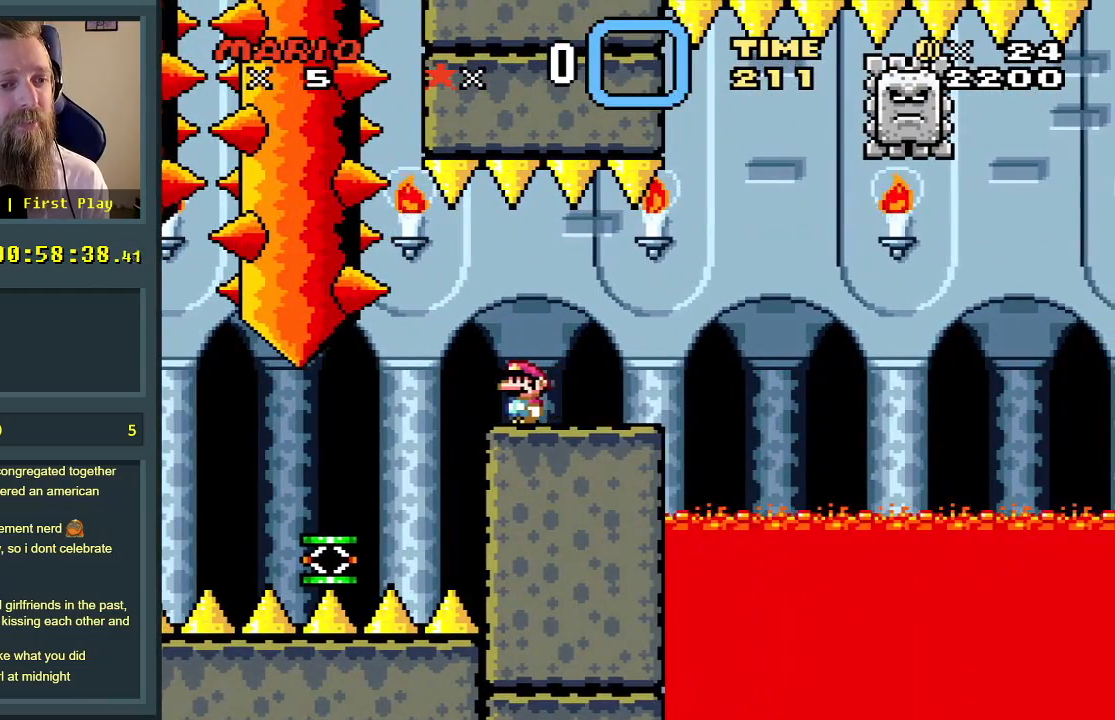
{"buttons": ["X"], "events": []}
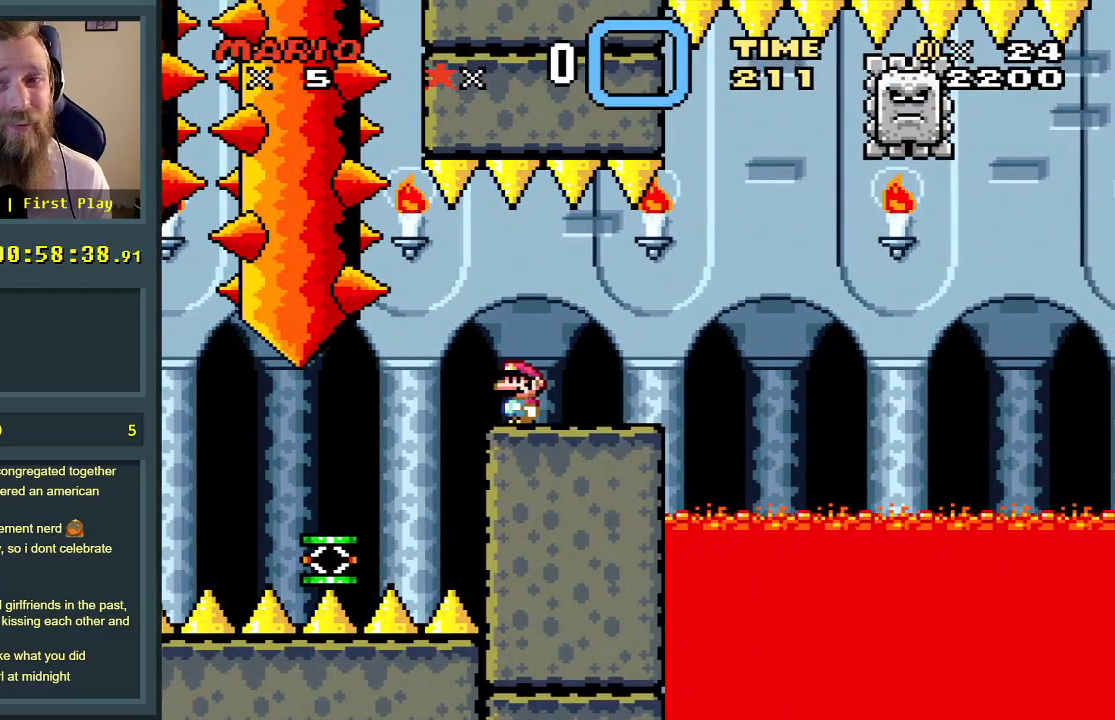
{"buttons": ["X"], "events": []}
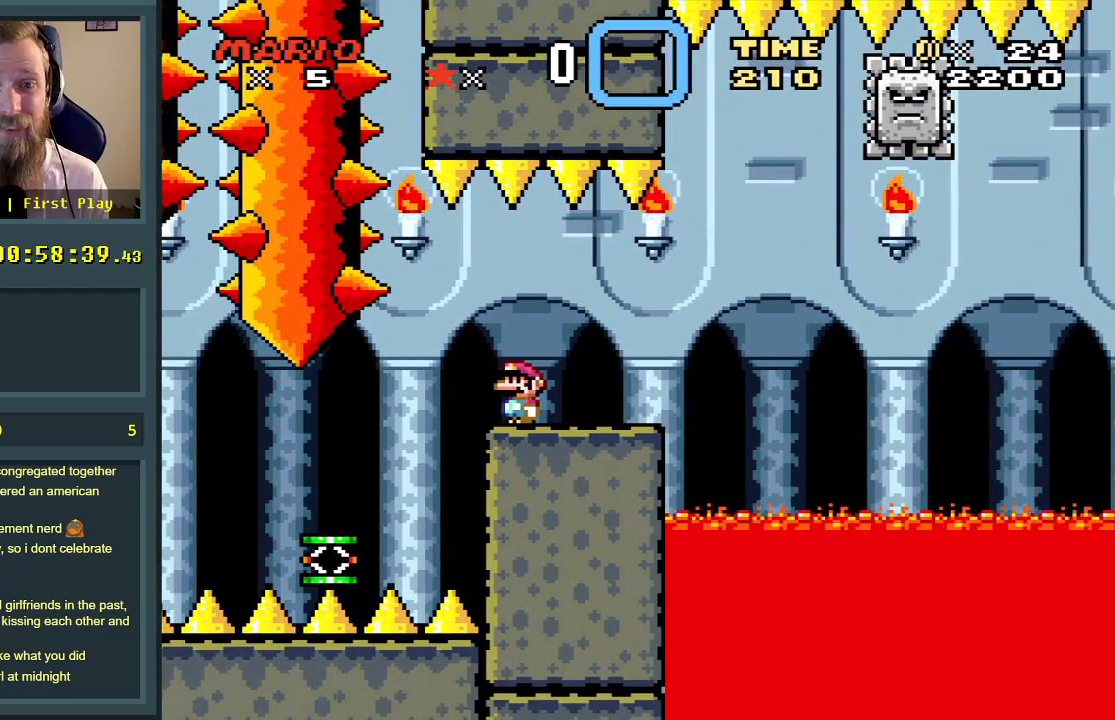
{"buttons": ["X"], "events": []}
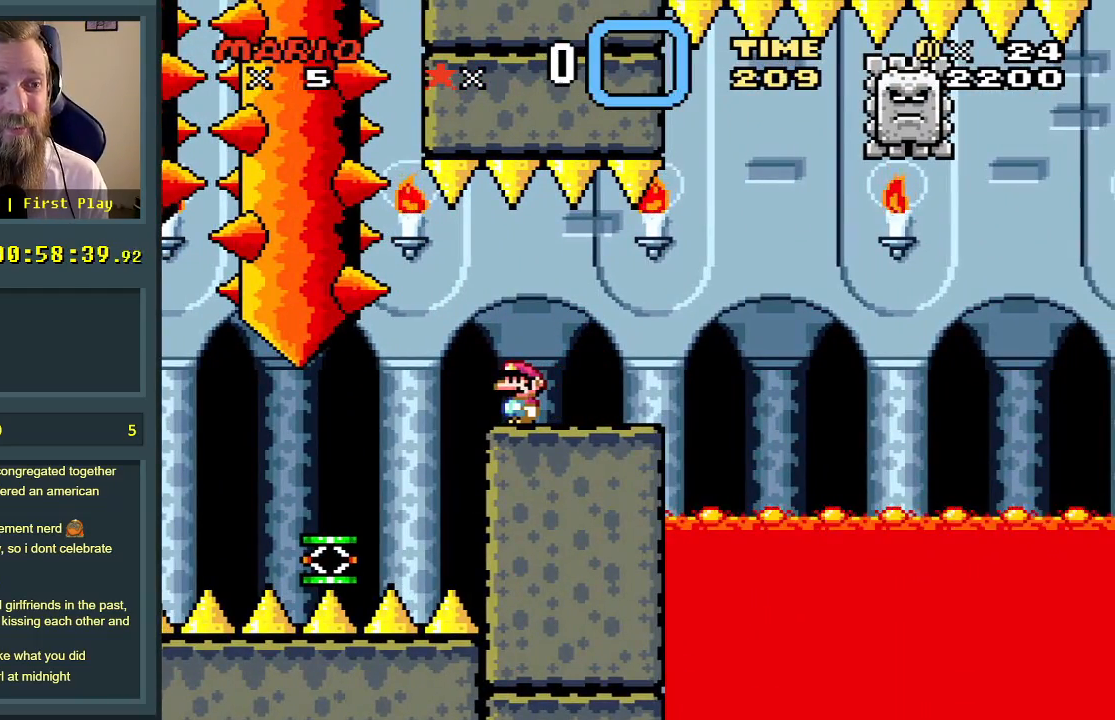
{"buttons": ["X", "DPAD_RIGHT"], "events": [[317, "DPAD_RIGHT", "down"]]}
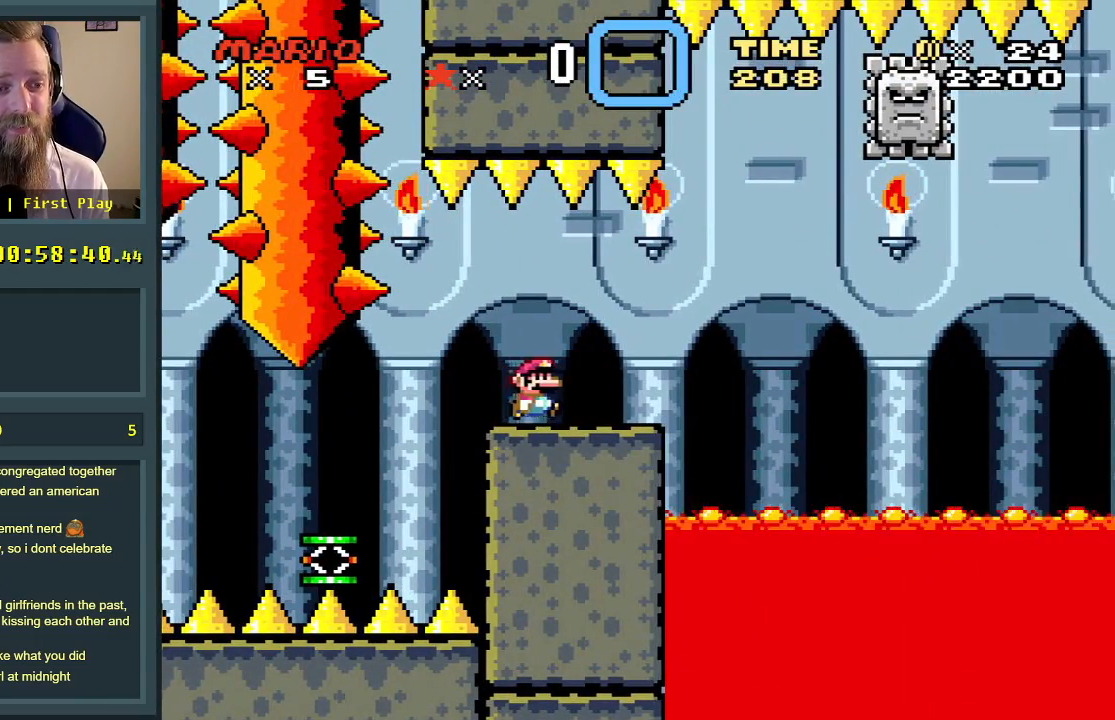
{"buttons": ["A", "X"], "events": [[250, "A", "down"], [417, "DPAD_RIGHT", "up"]]}
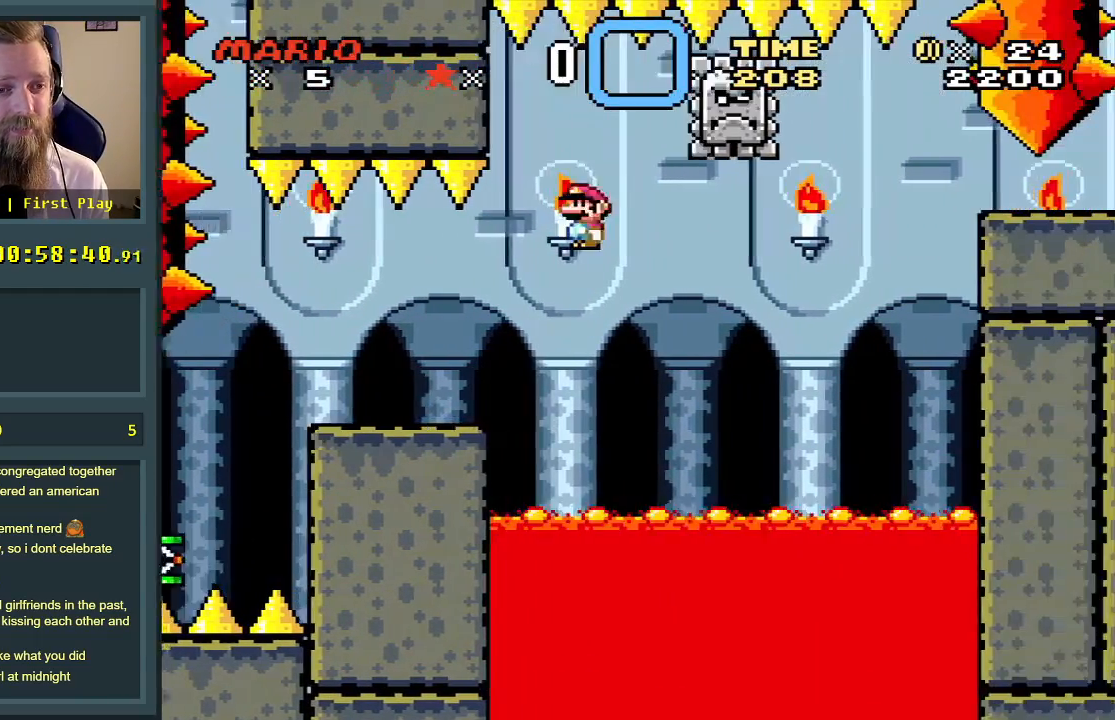
{"buttons": ["A", "X", "DPAD_UP", "DPAD_RIGHT"], "events": [[17, "DPAD_LEFT", "down"], [133, "DPAD_LEFT", "up"], [233, "DPAD_RIGHT", "down"], [233, "DPAD_UP", "down"]]}
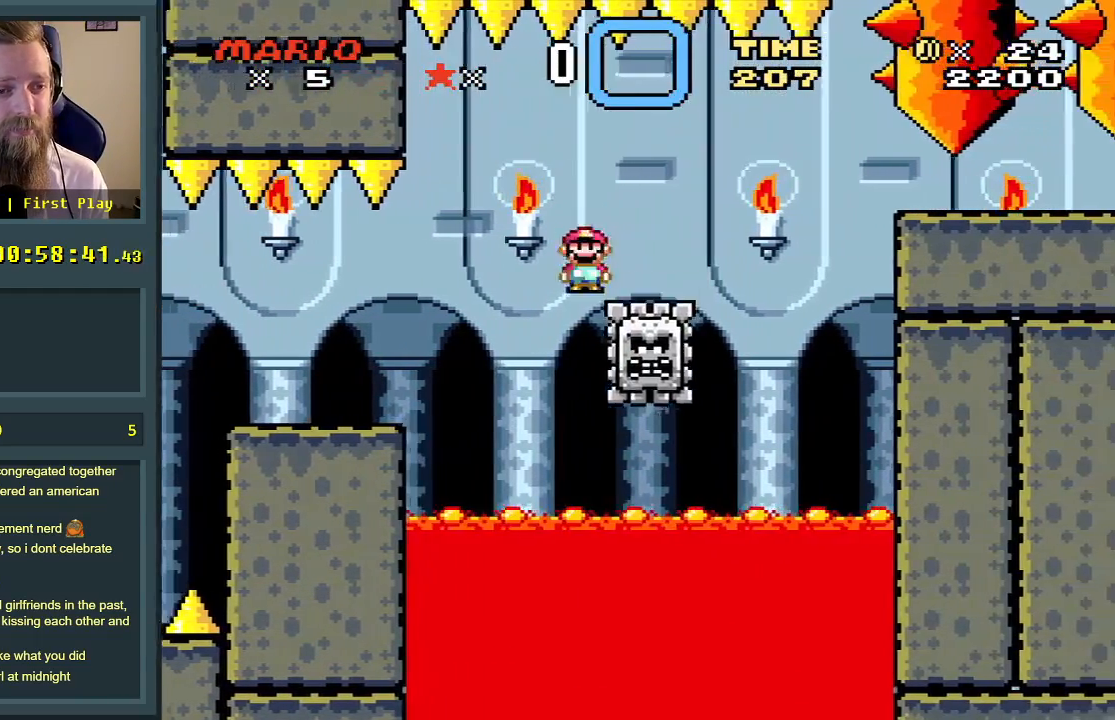
{"buttons": ["A", "X"], "events": [[333, "DPAD_RIGHT", "up"], [500, "DPAD_UP", "up"]]}
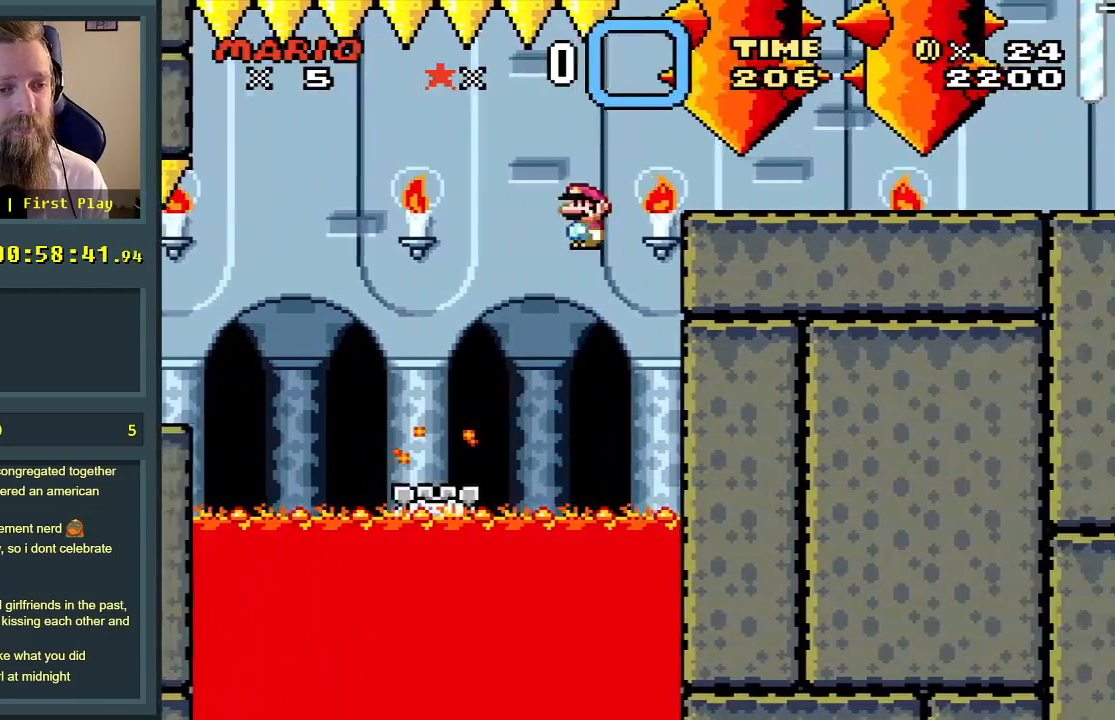
{"buttons": ["X", "DPAD_RIGHT"], "events": [[267, "A", "up"], [300, "DPAD_LEFT", "down"], [333, "DPAD_LEFT", "up"], [417, "DPAD_RIGHT", "down"]]}
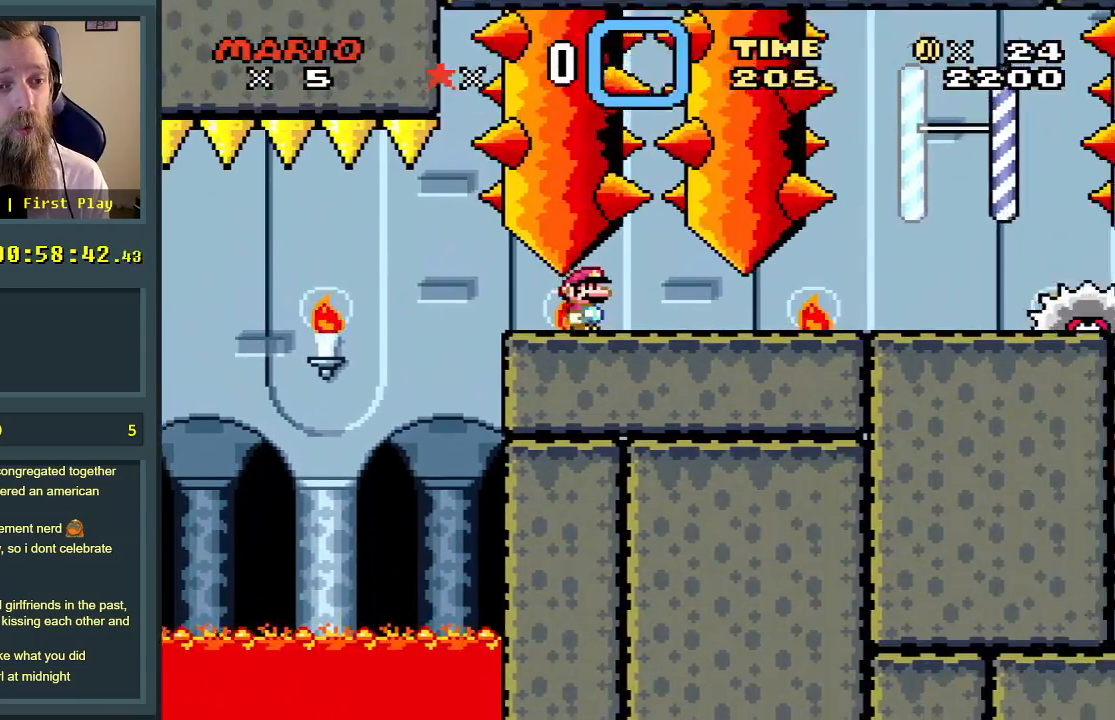
{"buttons": ["A", "X", "DPAD_RIGHT"], "events": [[500, "A", "down"]]}
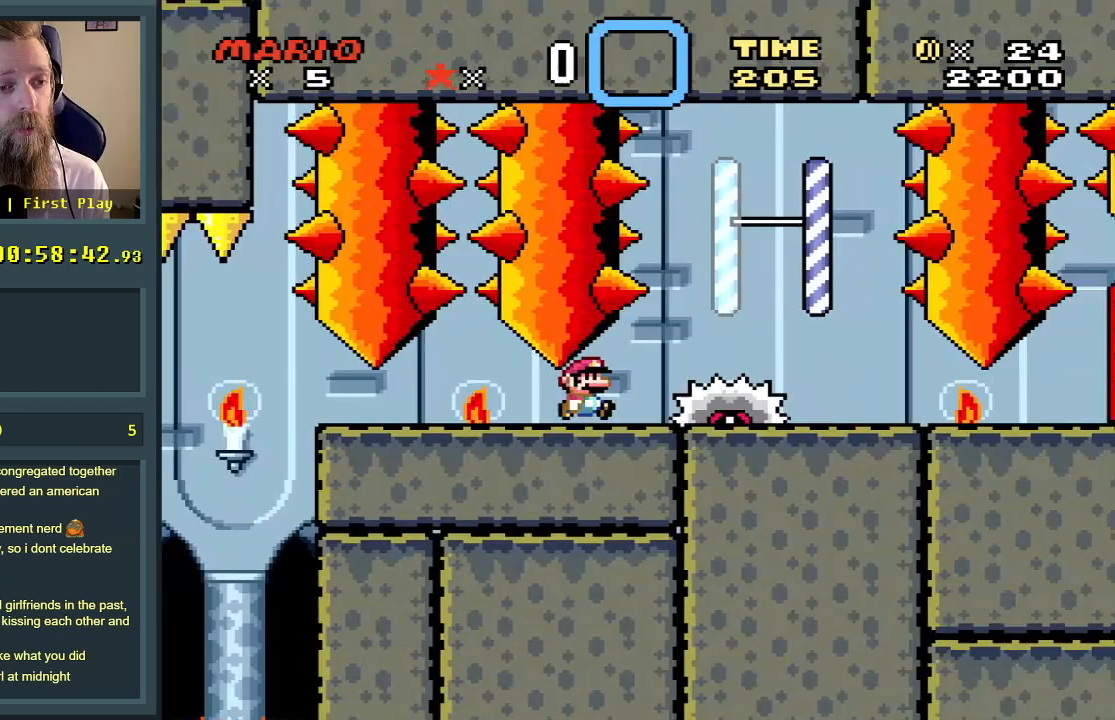
{"buttons": ["X"], "events": [[100, "DPAD_RIGHT", "up"], [183, "A", "up"], [317, "DPAD_LEFT", "down"], [433, "DPAD_LEFT", "up"]]}
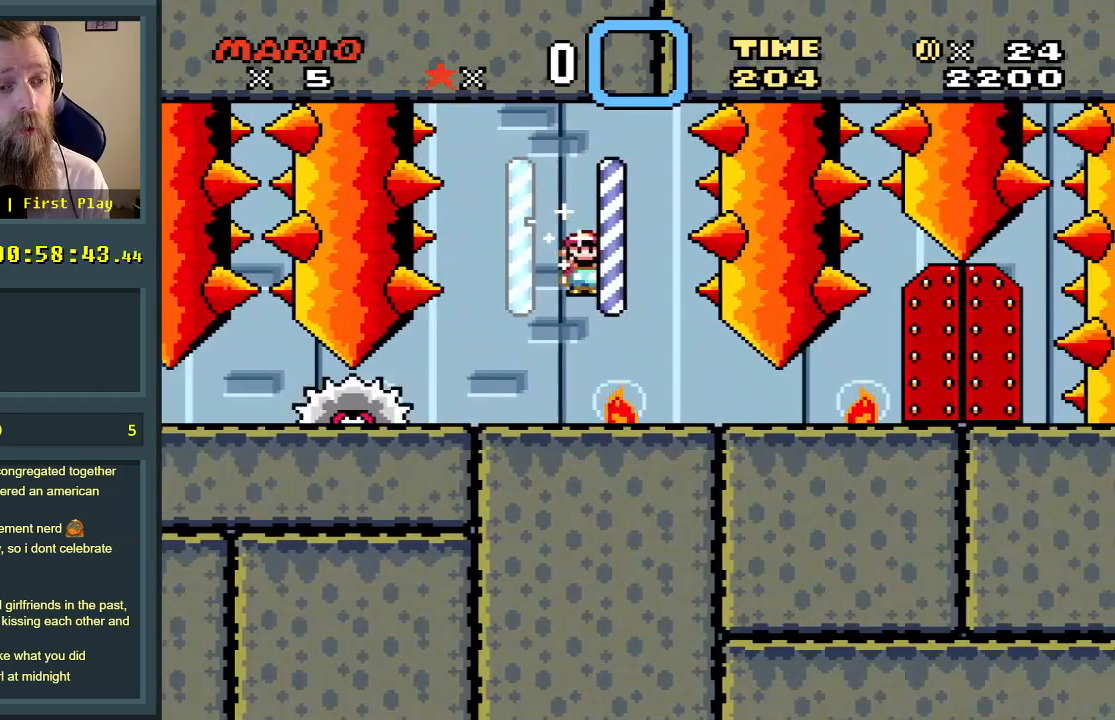
{"buttons": [], "events": [[167, "DPAD_RIGHT", "down"], [267, "DPAD_RIGHT", "up"], [500, "X", "up"]]}
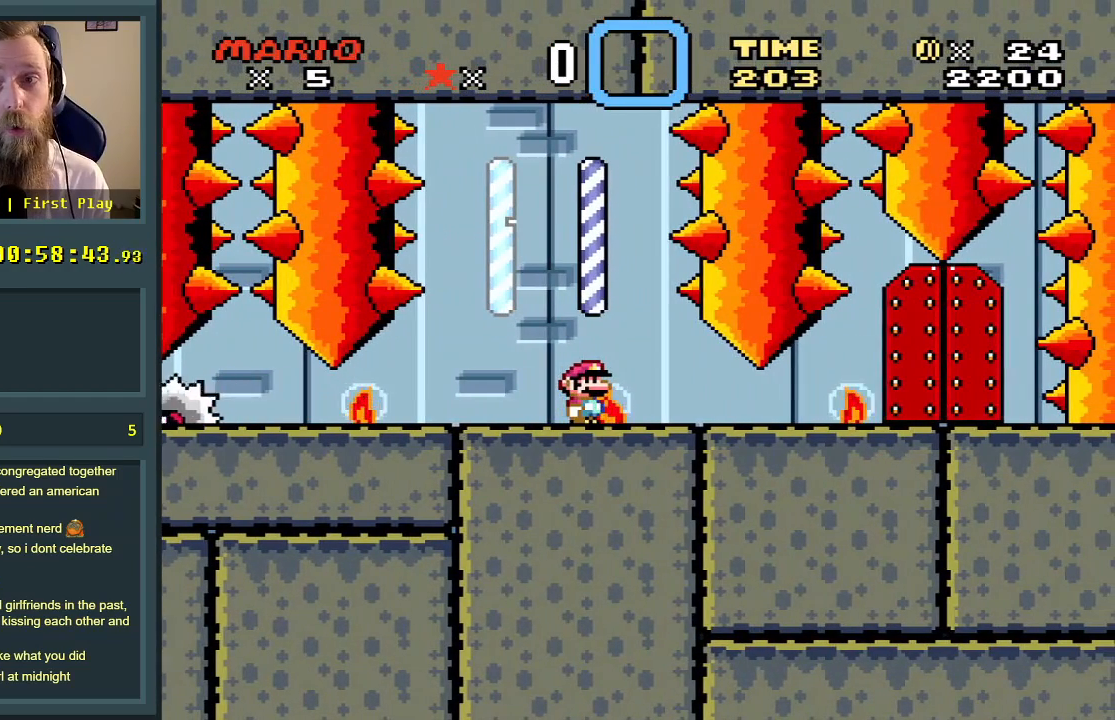
{"buttons": [], "events": []}
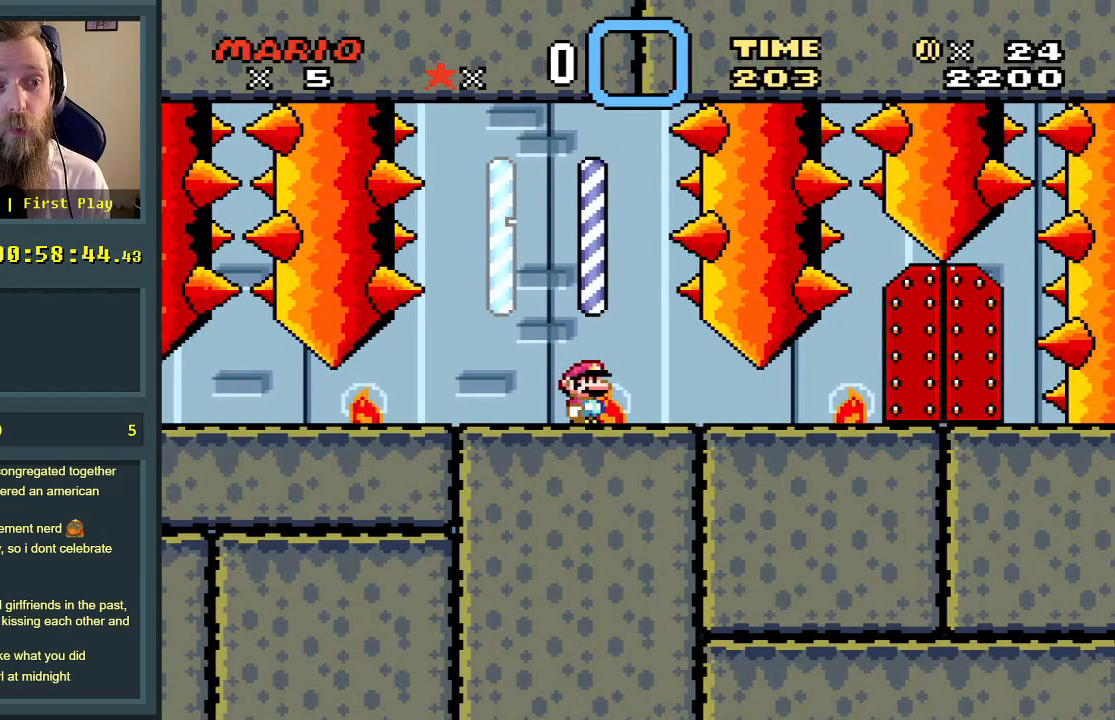
{"buttons": [], "events": []}
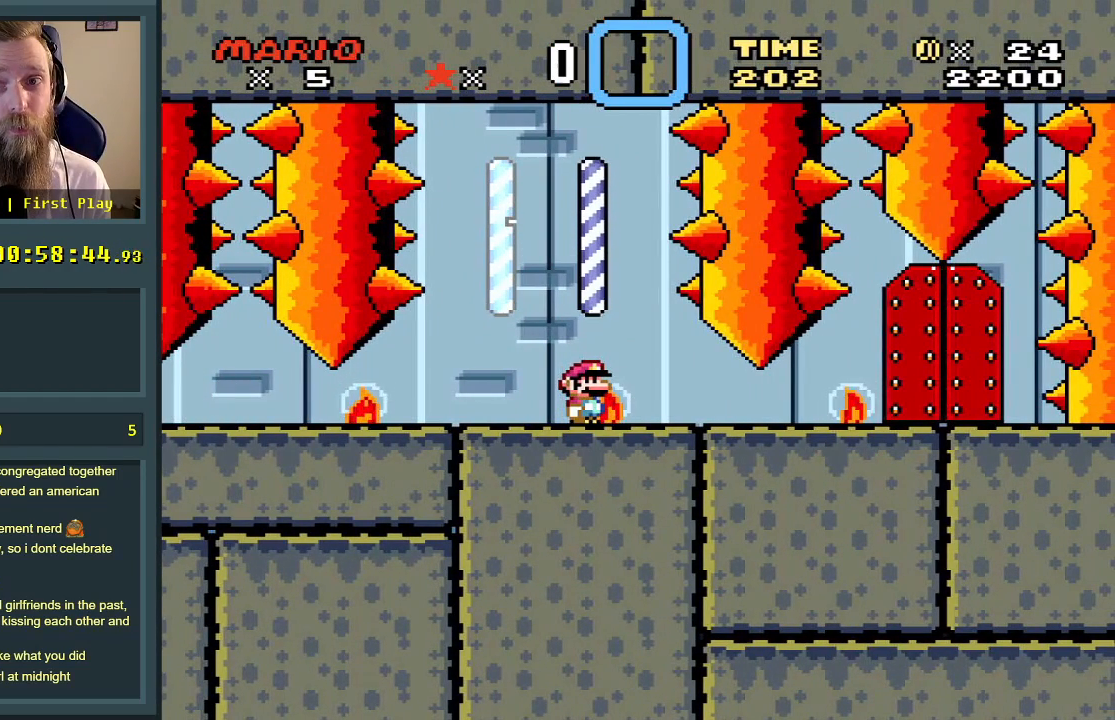
{"buttons": [], "events": []}
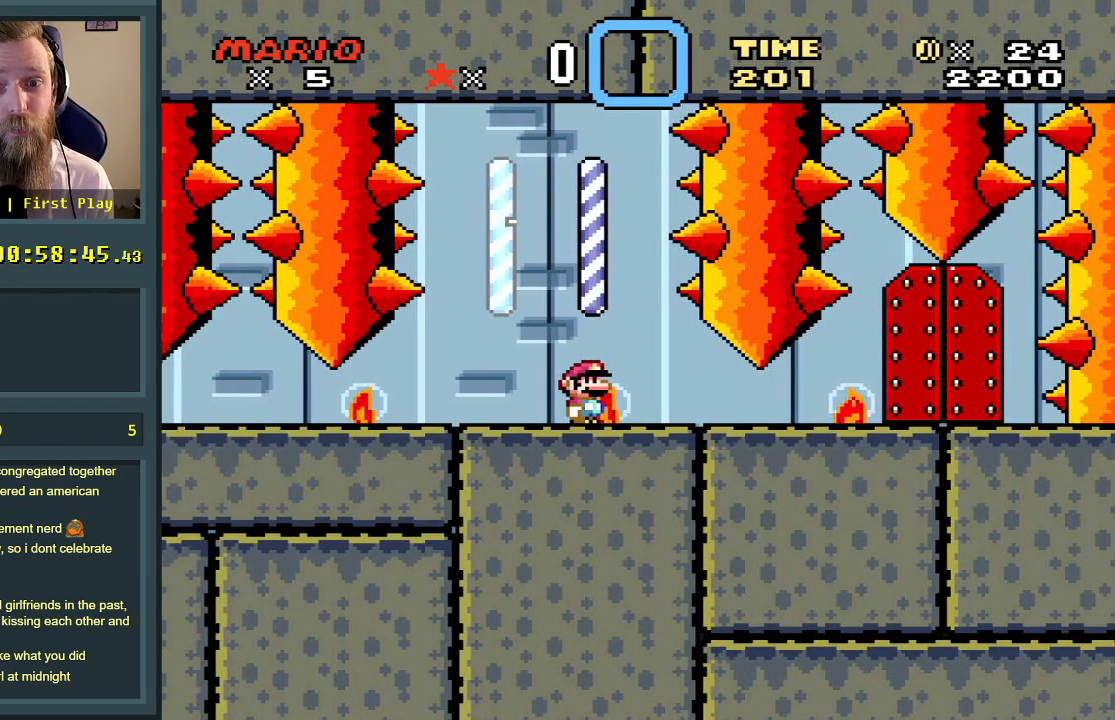
{"buttons": [], "events": []}
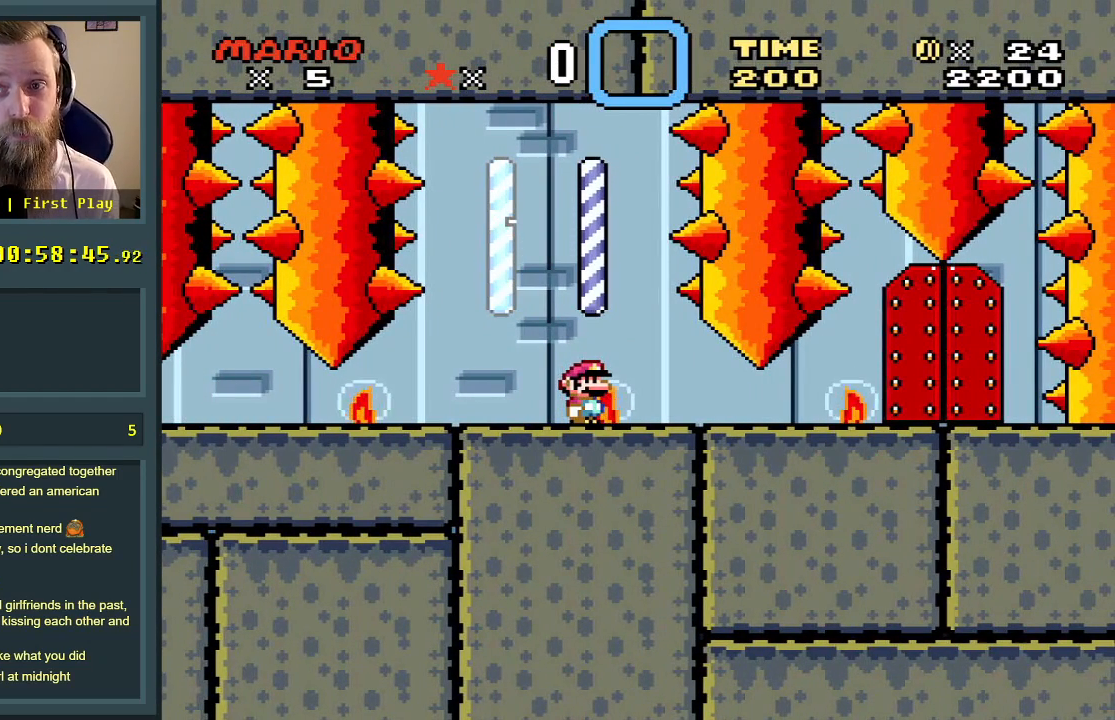
{"buttons": [], "events": []}
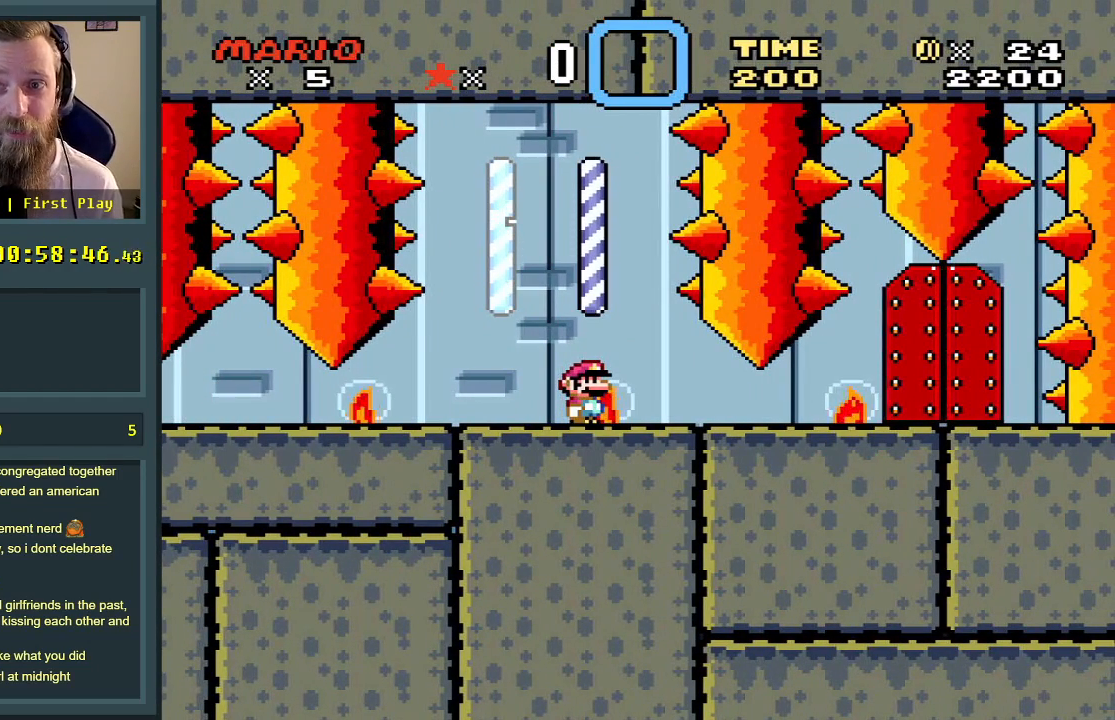
{"buttons": [], "events": []}
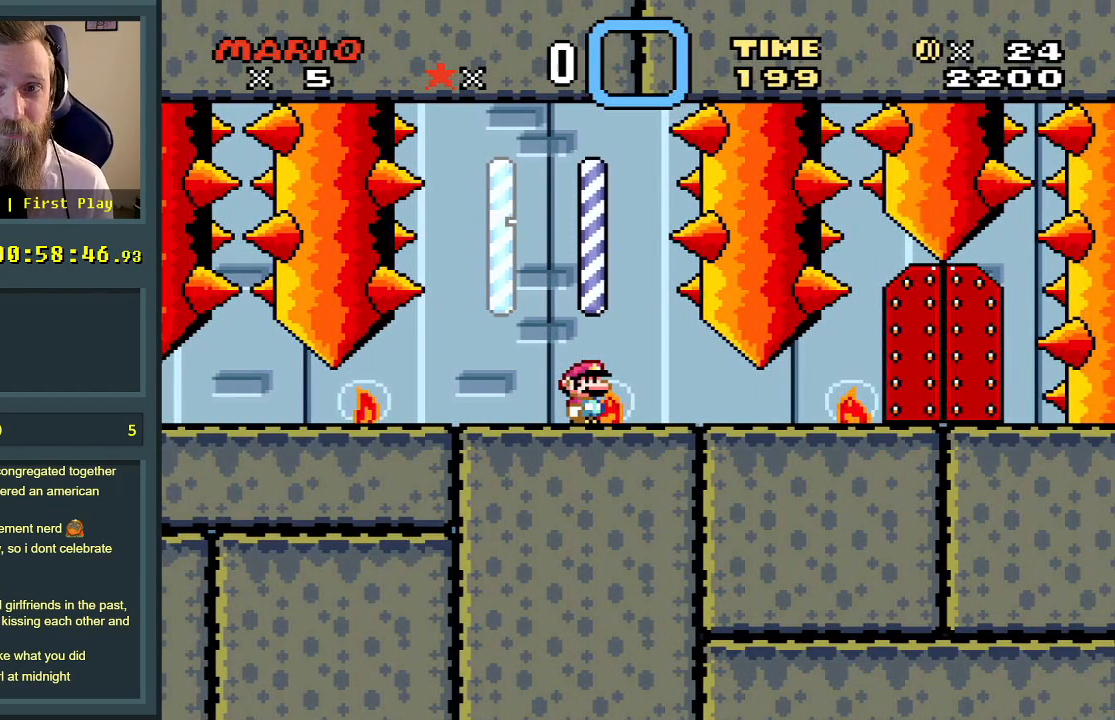
{"buttons": [], "events": []}
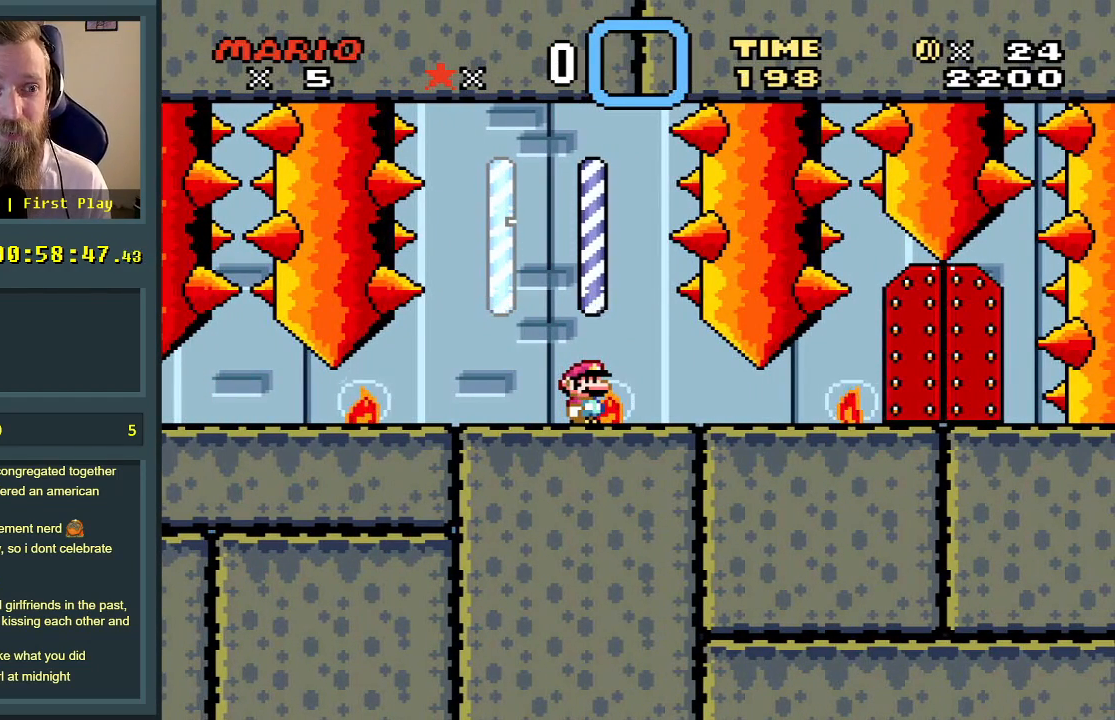
{"buttons": [], "events": []}
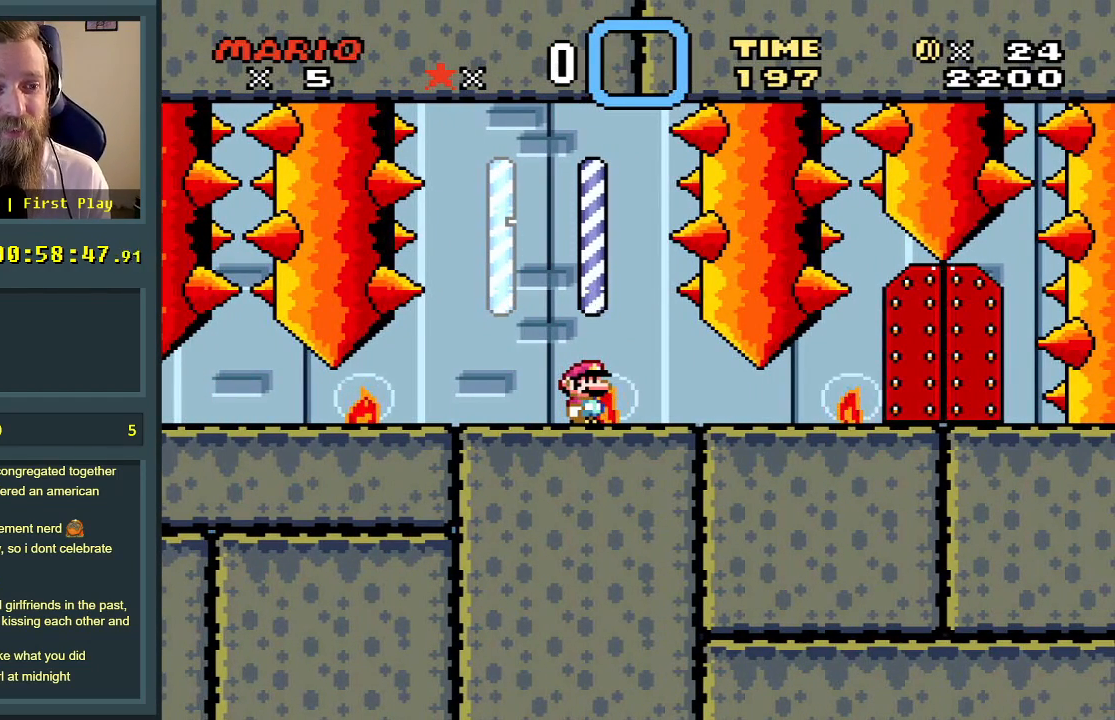
{"buttons": ["X", "DPAD_RIGHT"], "events": [[233, "X", "down"], [267, "DPAD_RIGHT", "down"]]}
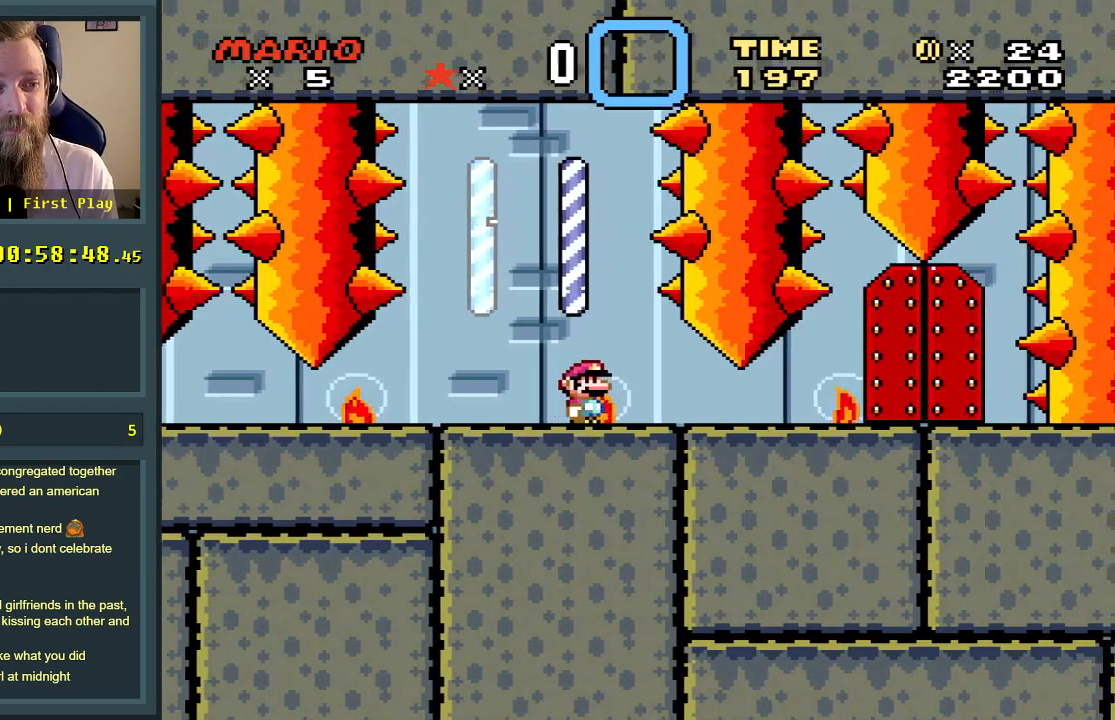
{"buttons": ["X"], "events": [[350, "DPAD_RIGHT", "up"]]}